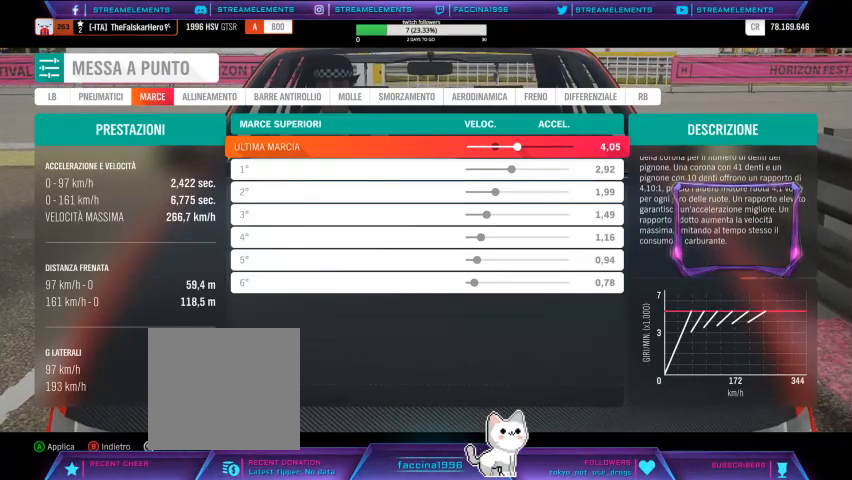
Gameplay with a controller (Xbox layout); each line is a JSON object with the inputs held at the frame after it. "events" lists button and stick changes between this image and that frame as [ms after this image, input, new state], when the widget could be followed in between.
{"buttons": ["DPAD_LEFT"], "left_stick": "center", "right_stick": "center", "events": [[500, "DPAD_LEFT", "down"]]}
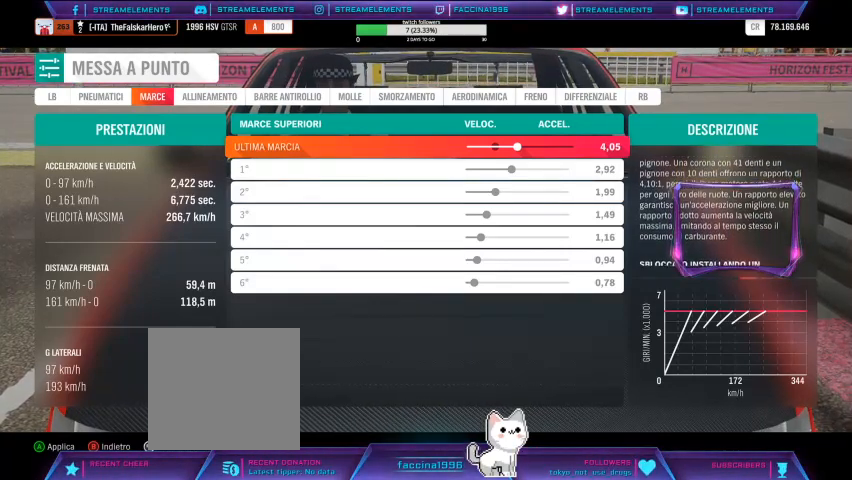
{"buttons": [], "left_stick": "center", "right_stick": "center", "events": [[133, "DPAD_LEFT", "up"], [267, "DPAD_RIGHT", "down"], [400, "DPAD_RIGHT", "up"]]}
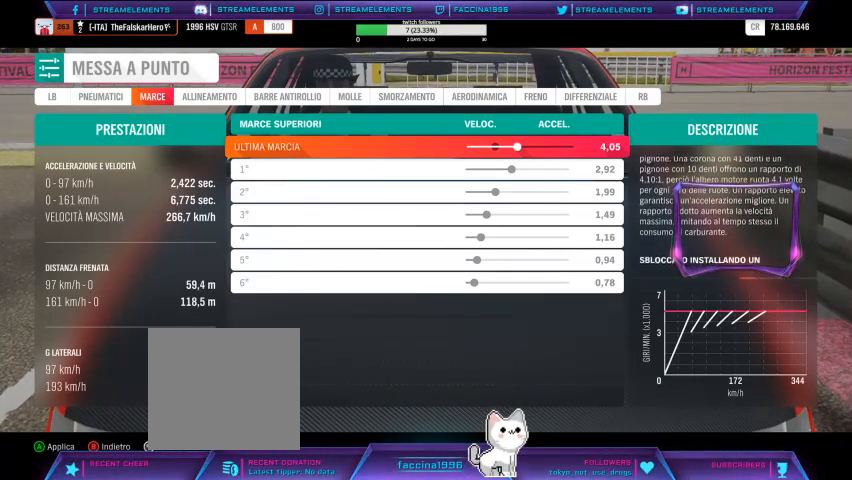
{"buttons": [], "left_stick": "center", "right_stick": "center", "events": []}
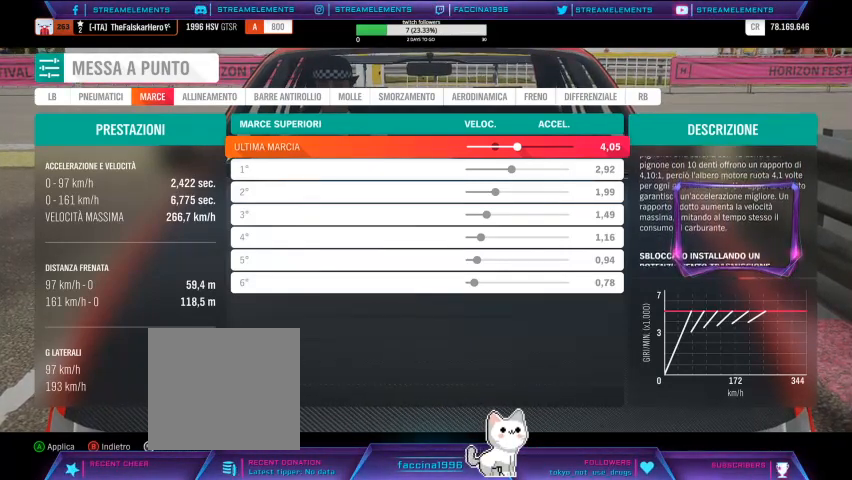
{"buttons": [], "left_stick": "center", "right_stick": "center", "events": []}
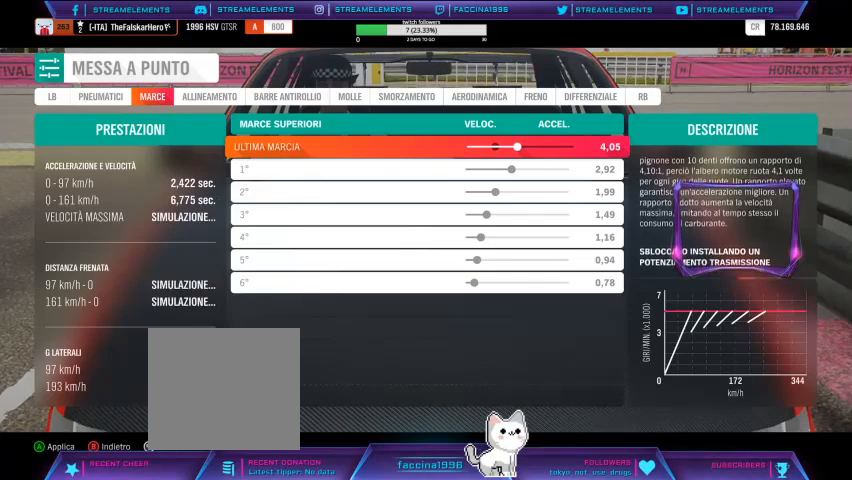
{"buttons": [], "left_stick": "center", "right_stick": "center", "events": []}
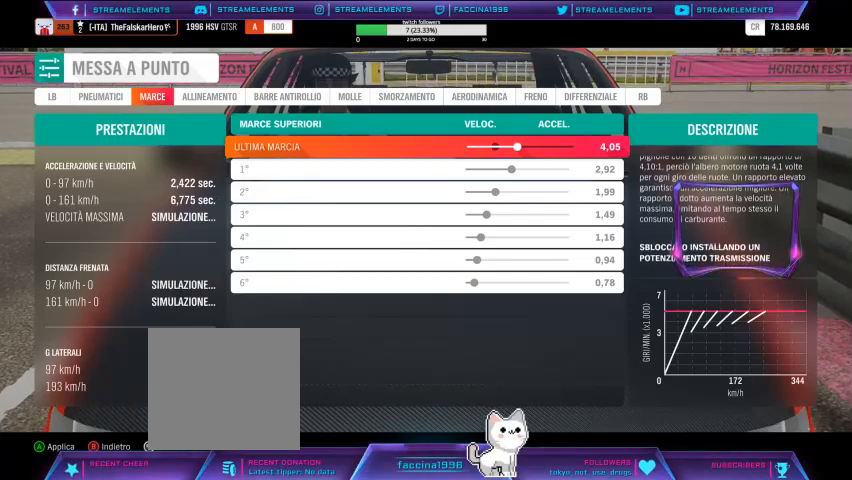
{"buttons": [], "left_stick": "center", "right_stick": "center", "events": []}
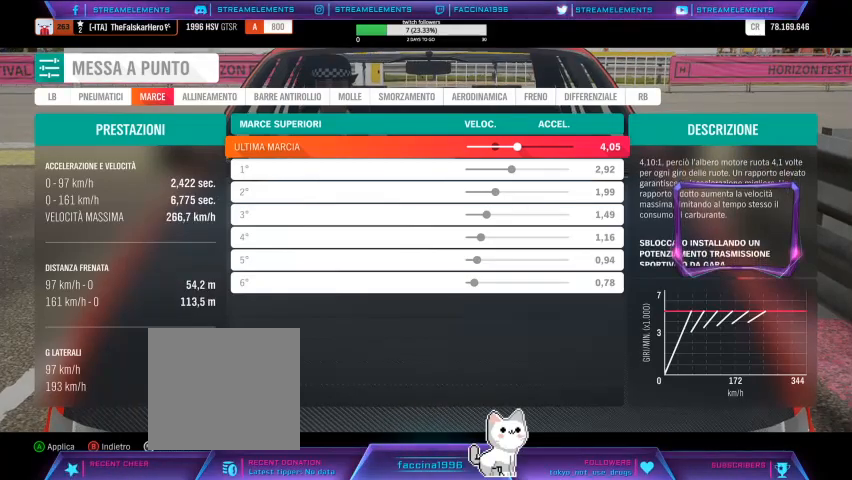
{"buttons": [], "left_stick": "center", "right_stick": "center", "events": []}
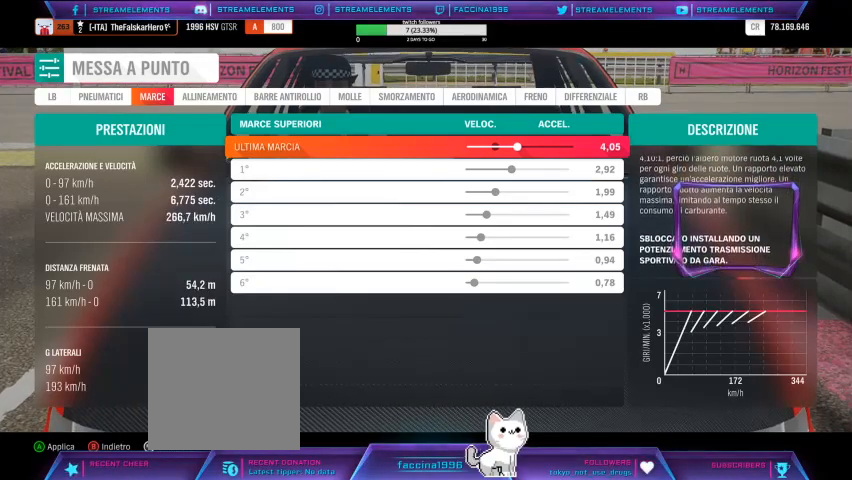
{"buttons": ["A"], "left_stick": "center", "right_stick": "center", "events": [[433, "A", "down"]]}
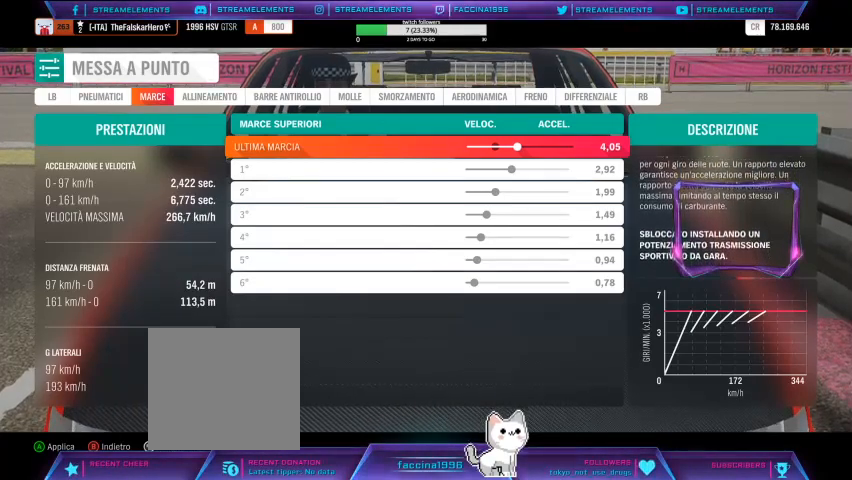
{"buttons": [], "left_stick": "center", "right_stick": "center", "events": [[67, "A", "up"], [233, "A", "down"], [333, "A", "up"]]}
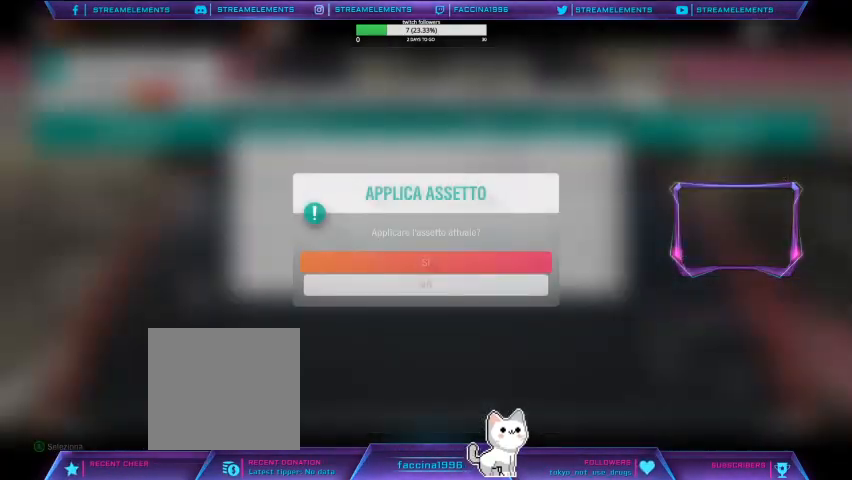
{"buttons": [], "left_stick": "center", "right_stick": "center", "events": []}
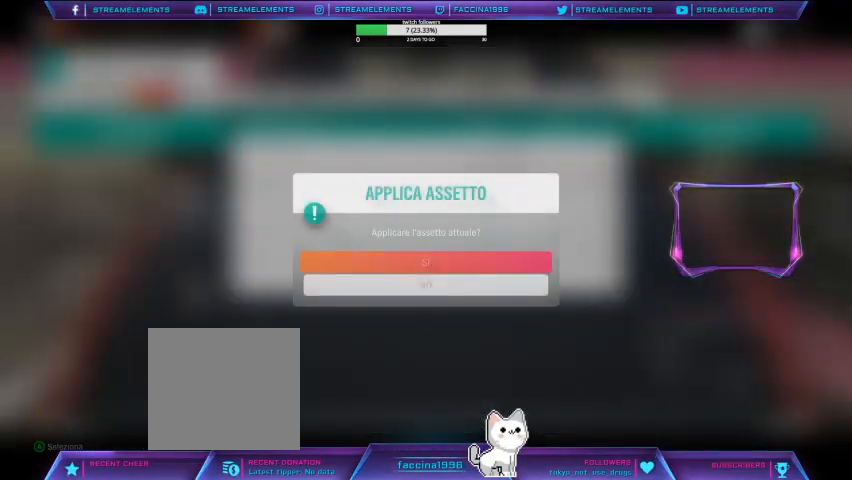
{"buttons": [], "left_stick": "center", "right_stick": "center", "events": []}
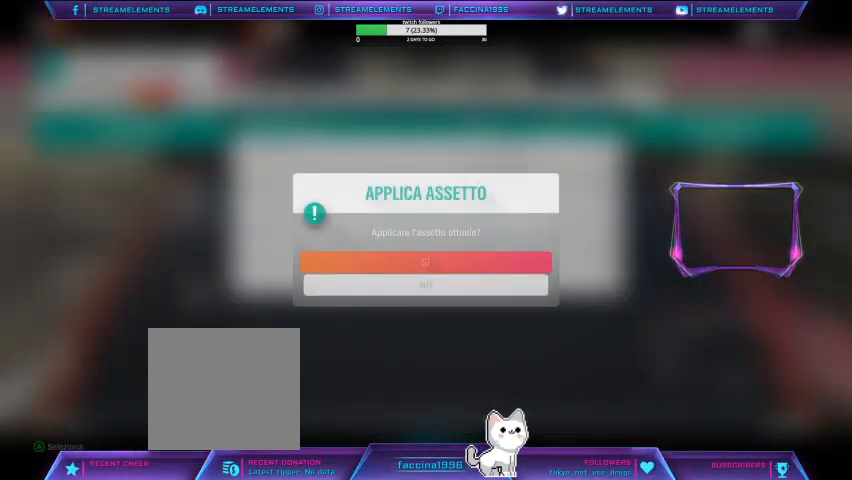
{"buttons": [], "left_stick": "center", "right_stick": "center", "events": []}
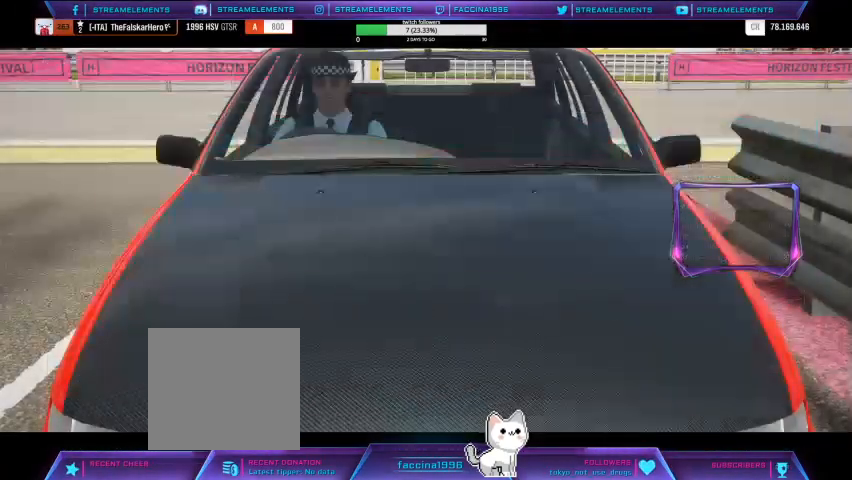
{"buttons": [], "left_stick": "center", "right_stick": "center", "events": []}
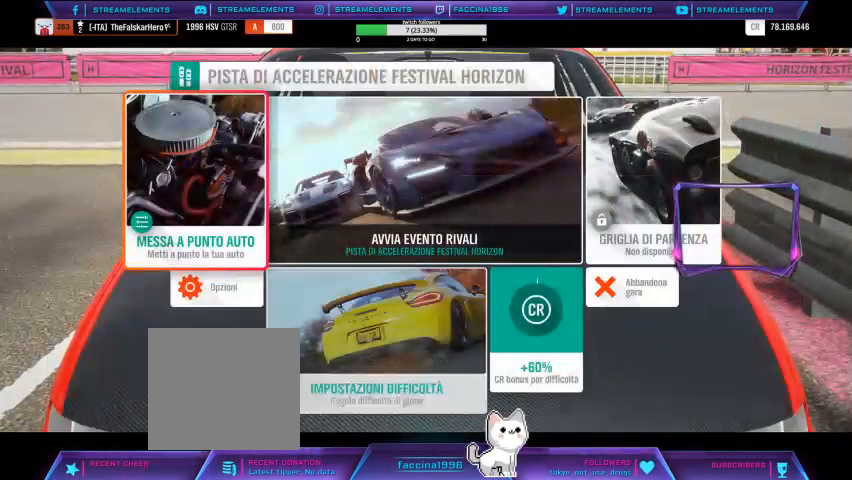
{"buttons": [], "left_stick": "center", "right_stick": "center", "events": []}
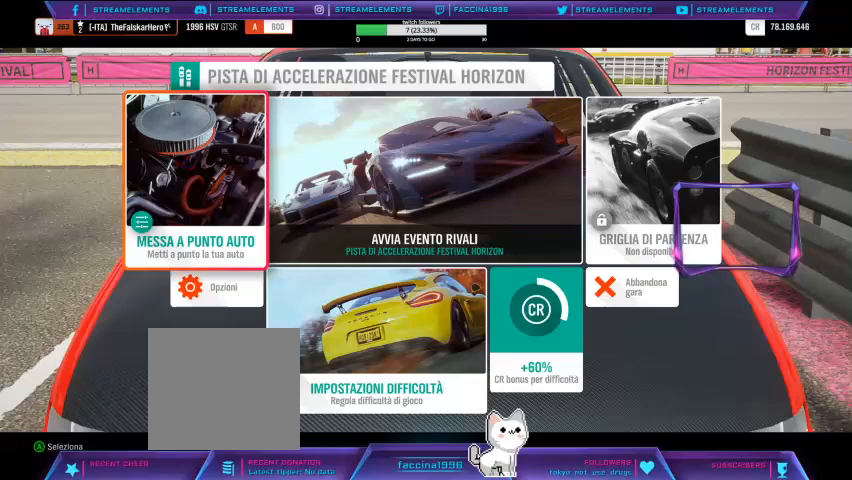
{"buttons": [], "left_stick": "center", "right_stick": "center", "events": []}
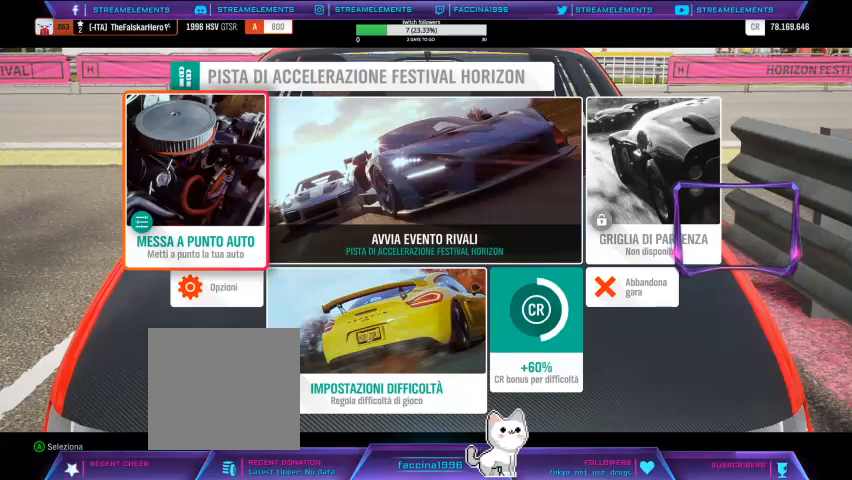
{"buttons": [], "left_stick": "center", "right_stick": "center", "events": []}
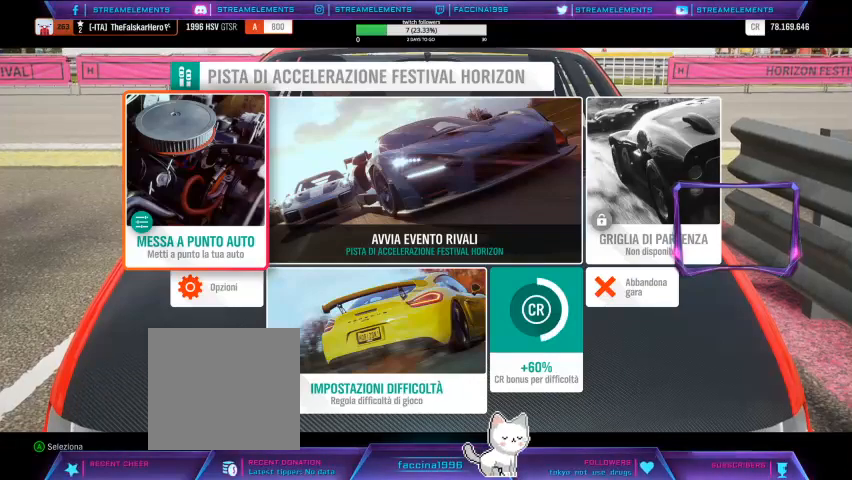
{"buttons": [], "left_stick": "center", "right_stick": "center", "events": []}
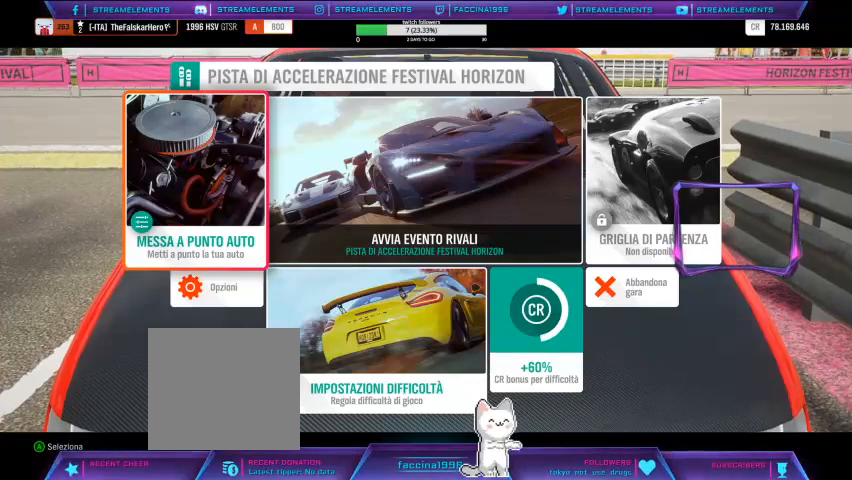
{"buttons": ["DPAD_RIGHT"], "left_stick": "center", "right_stick": "center", "events": [[467, "DPAD_RIGHT", "down"]]}
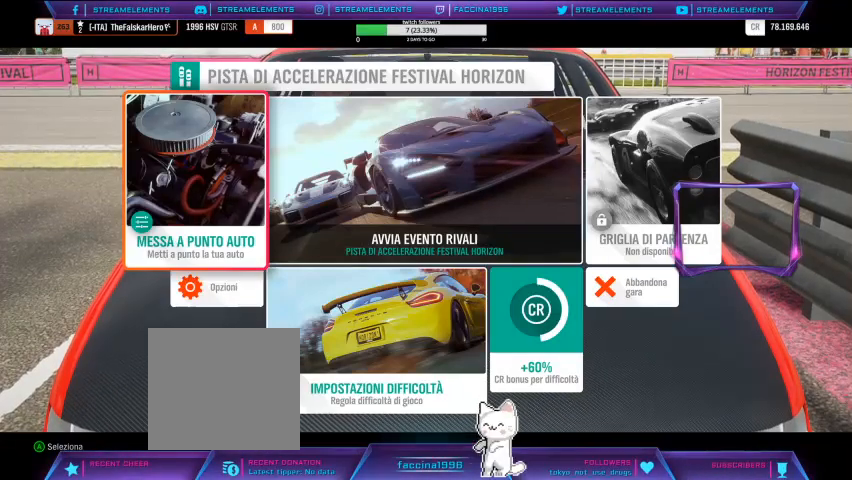
{"buttons": [], "left_stick": "center", "right_stick": "center", "events": [[167, "DPAD_RIGHT", "up"]]}
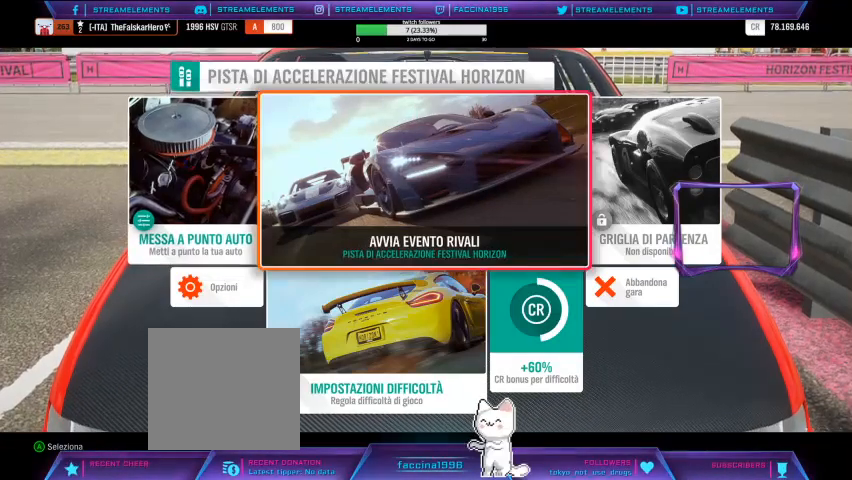
{"buttons": [], "left_stick": "center", "right_stick": "center", "events": [[67, "DPAD_LEFT", "down"], [200, "DPAD_LEFT", "up"], [300, "DPAD_RIGHT", "down"], [467, "DPAD_RIGHT", "up"]]}
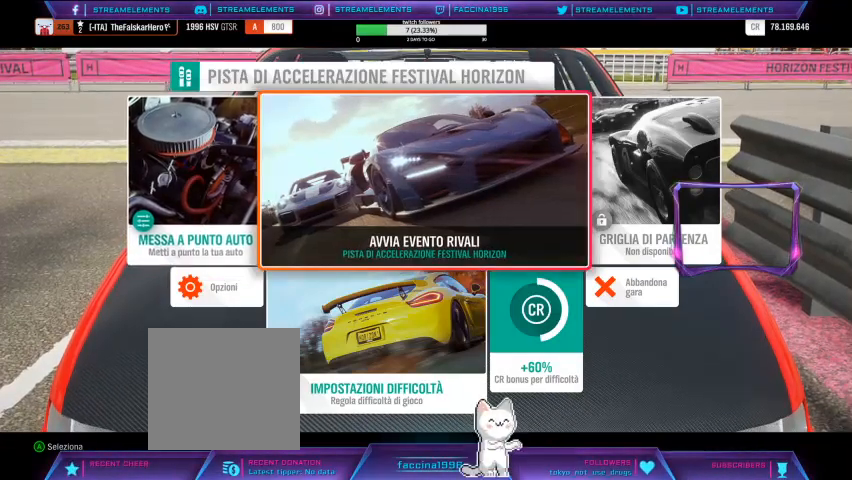
{"buttons": ["A"], "left_stick": "center", "right_stick": "center", "events": [[433, "A", "down"]]}
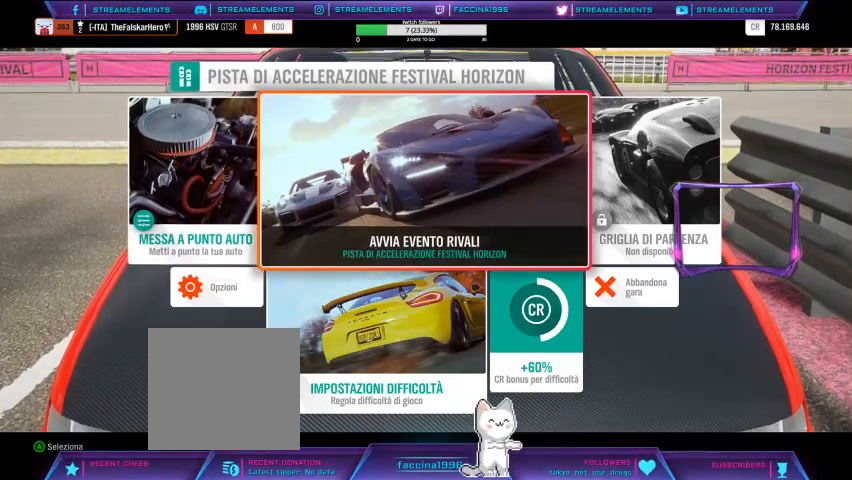
{"buttons": ["R2"], "left_stick": "center", "right_stick": "center", "events": [[67, "A", "up"], [200, "R2", "down"]]}
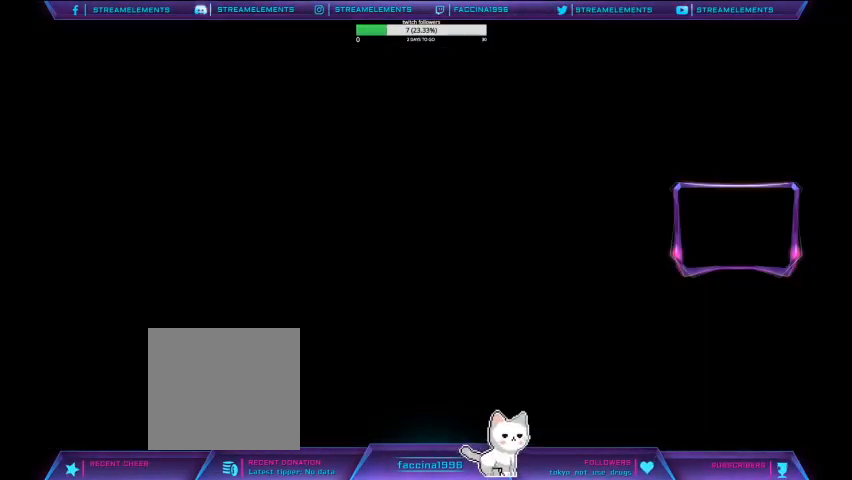
{"buttons": ["R2"], "left_stick": "center", "right_stick": "center", "events": []}
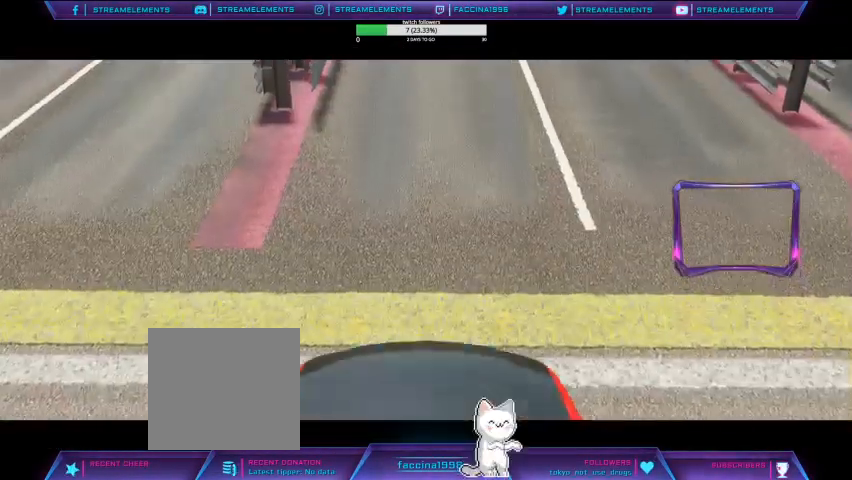
{"buttons": ["R2"], "left_stick": "center", "right_stick": "center", "events": []}
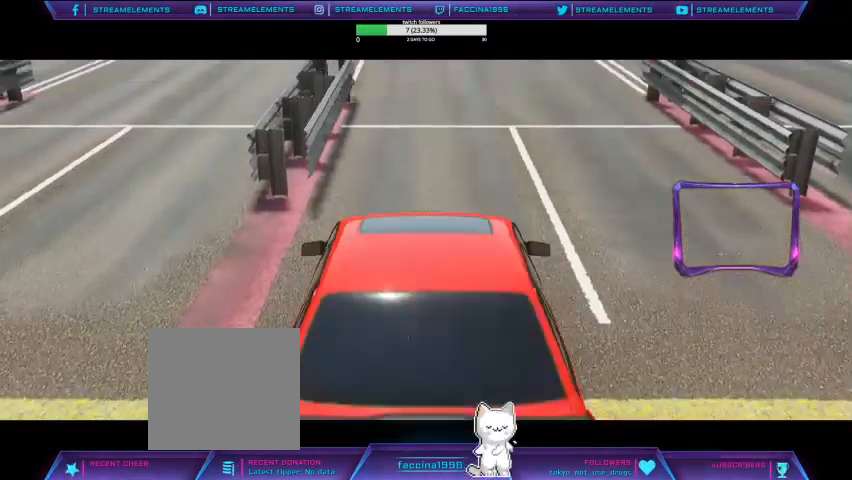
{"buttons": ["R2"], "left_stick": "center", "right_stick": "center", "events": []}
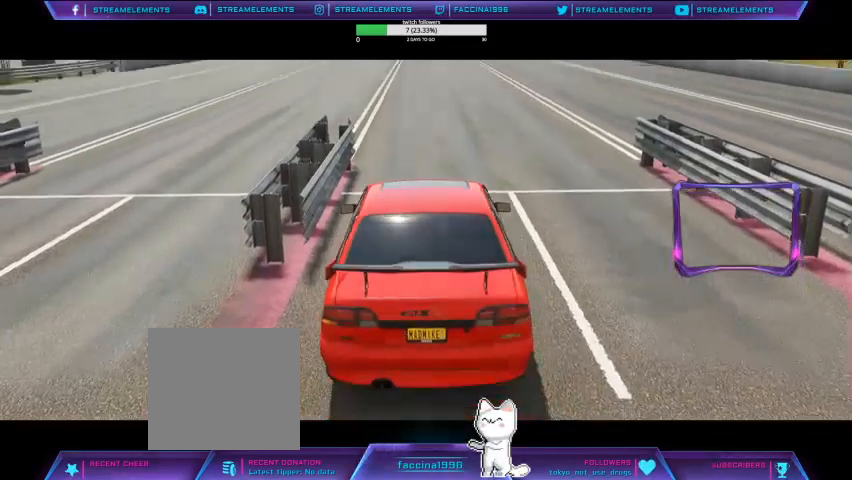
{"buttons": ["R2"], "left_stick": "center", "right_stick": "center", "events": []}